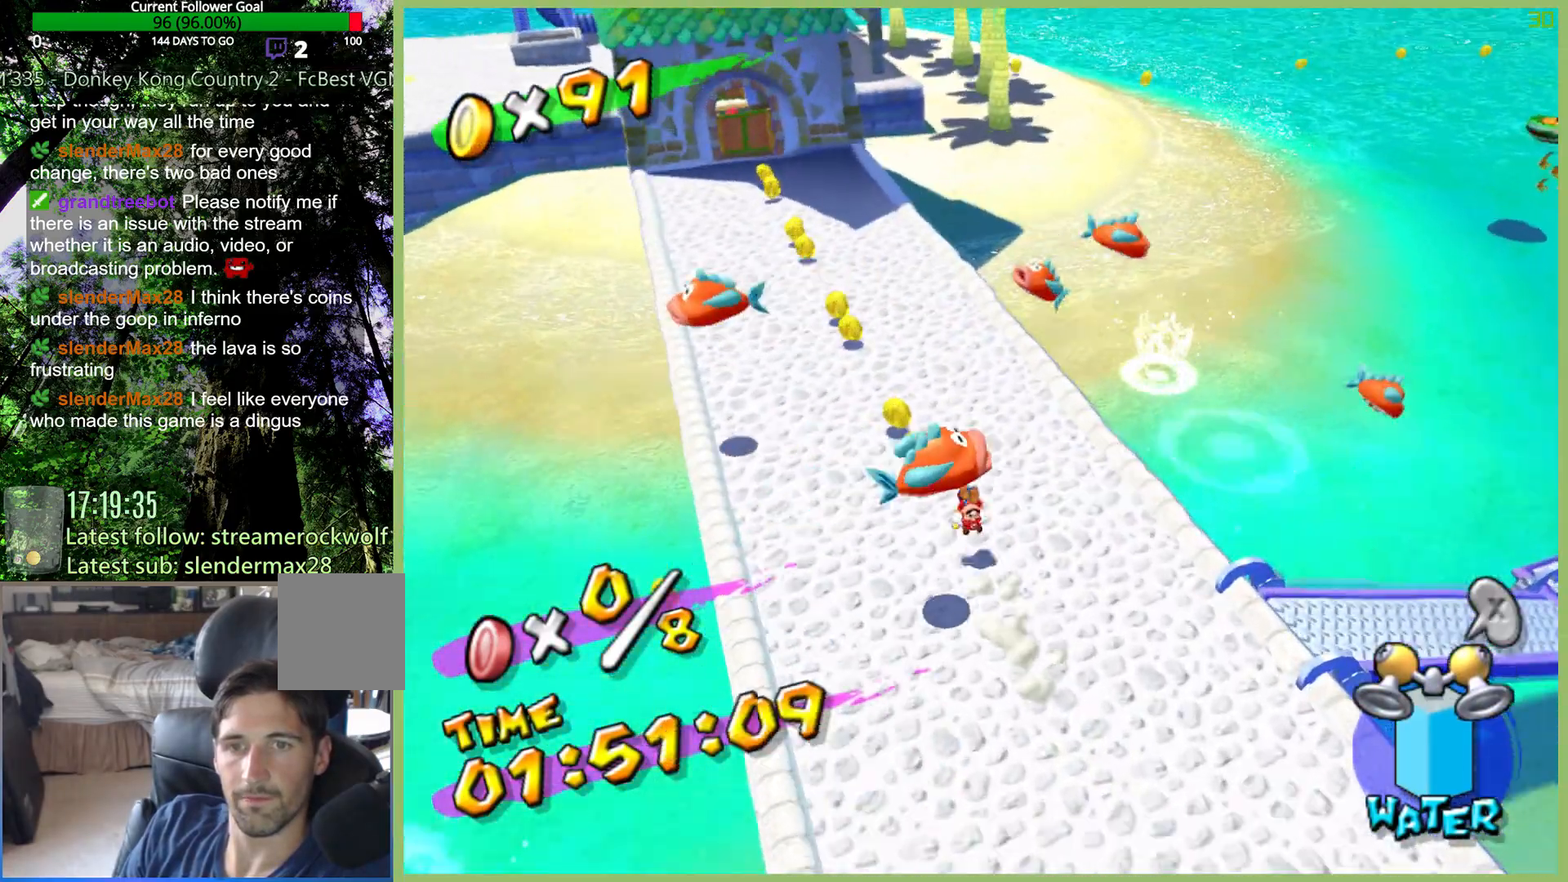
Gameplay with a controller (Xbox layout); each line is a JSON object with the inputs held at the frame after it. "button_events" lists button changes between this image and that frame as [ms after this image, input, new state], when the widget could be followed in between (sticks are given only as held states). Not read: L3 R3.
{"buttons": ["X"], "left_stick": "up-left", "right_stick": "center", "button_events": []}
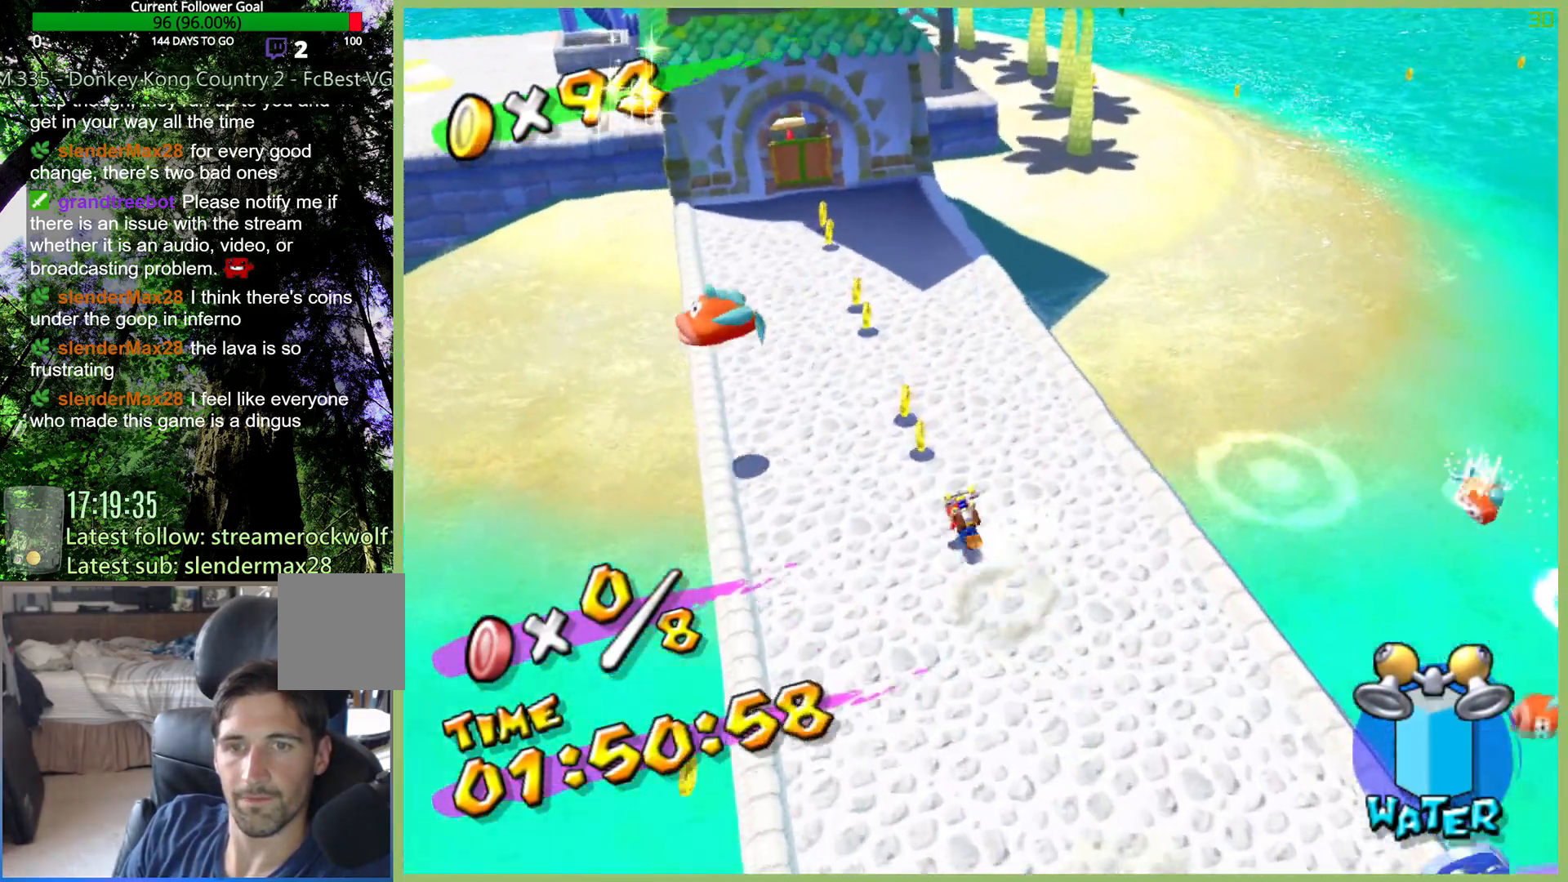
{"buttons": ["X"], "left_stick": "up", "right_stick": "center", "button_events": []}
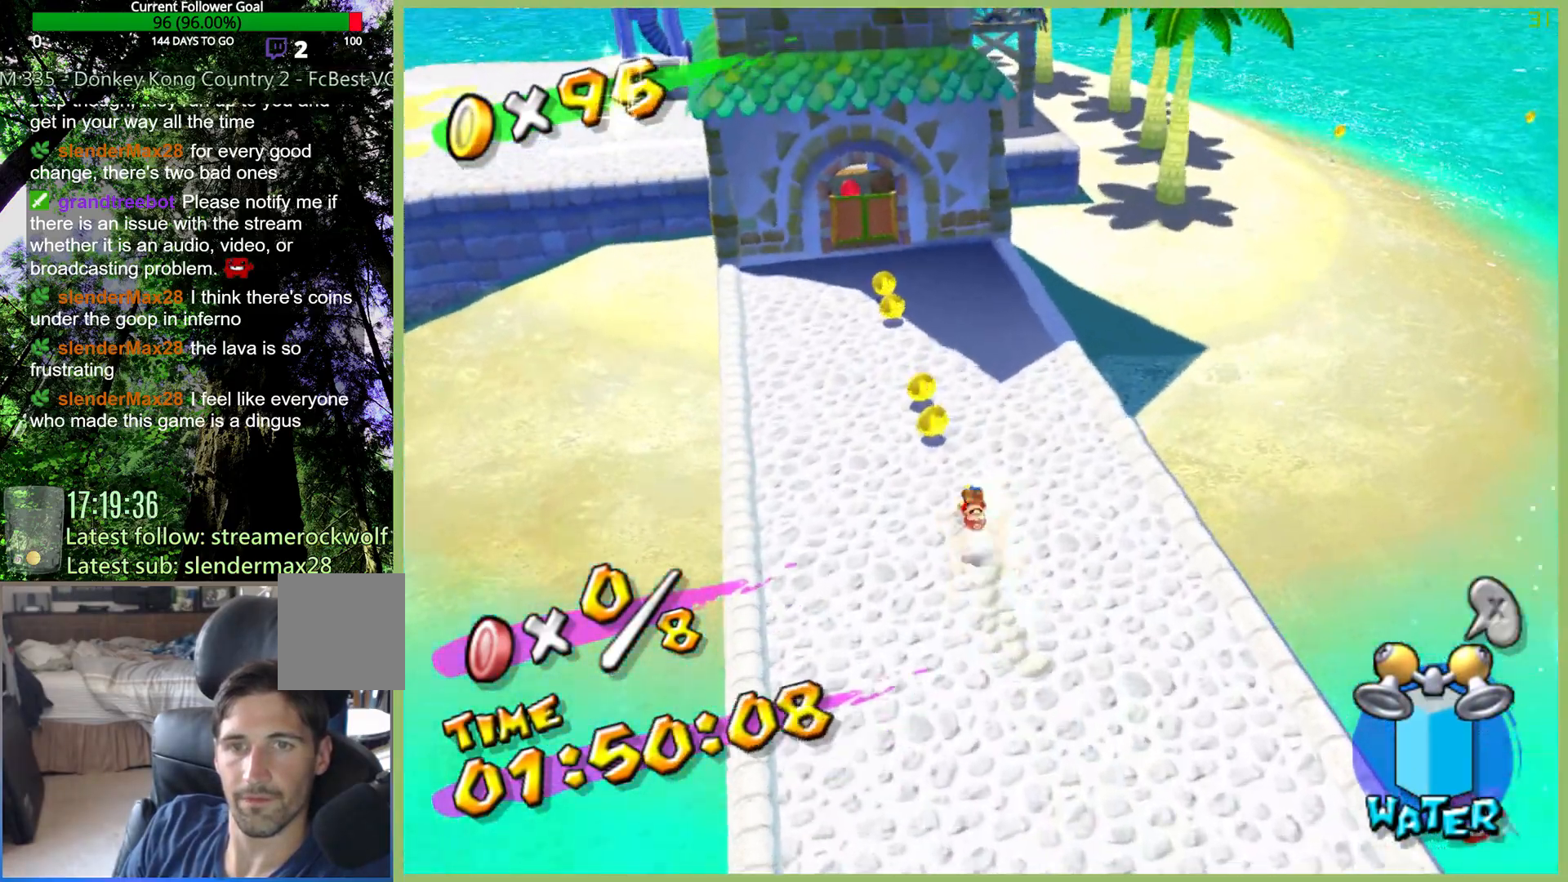
{"buttons": ["X"], "left_stick": "up", "right_stick": "center", "button_events": []}
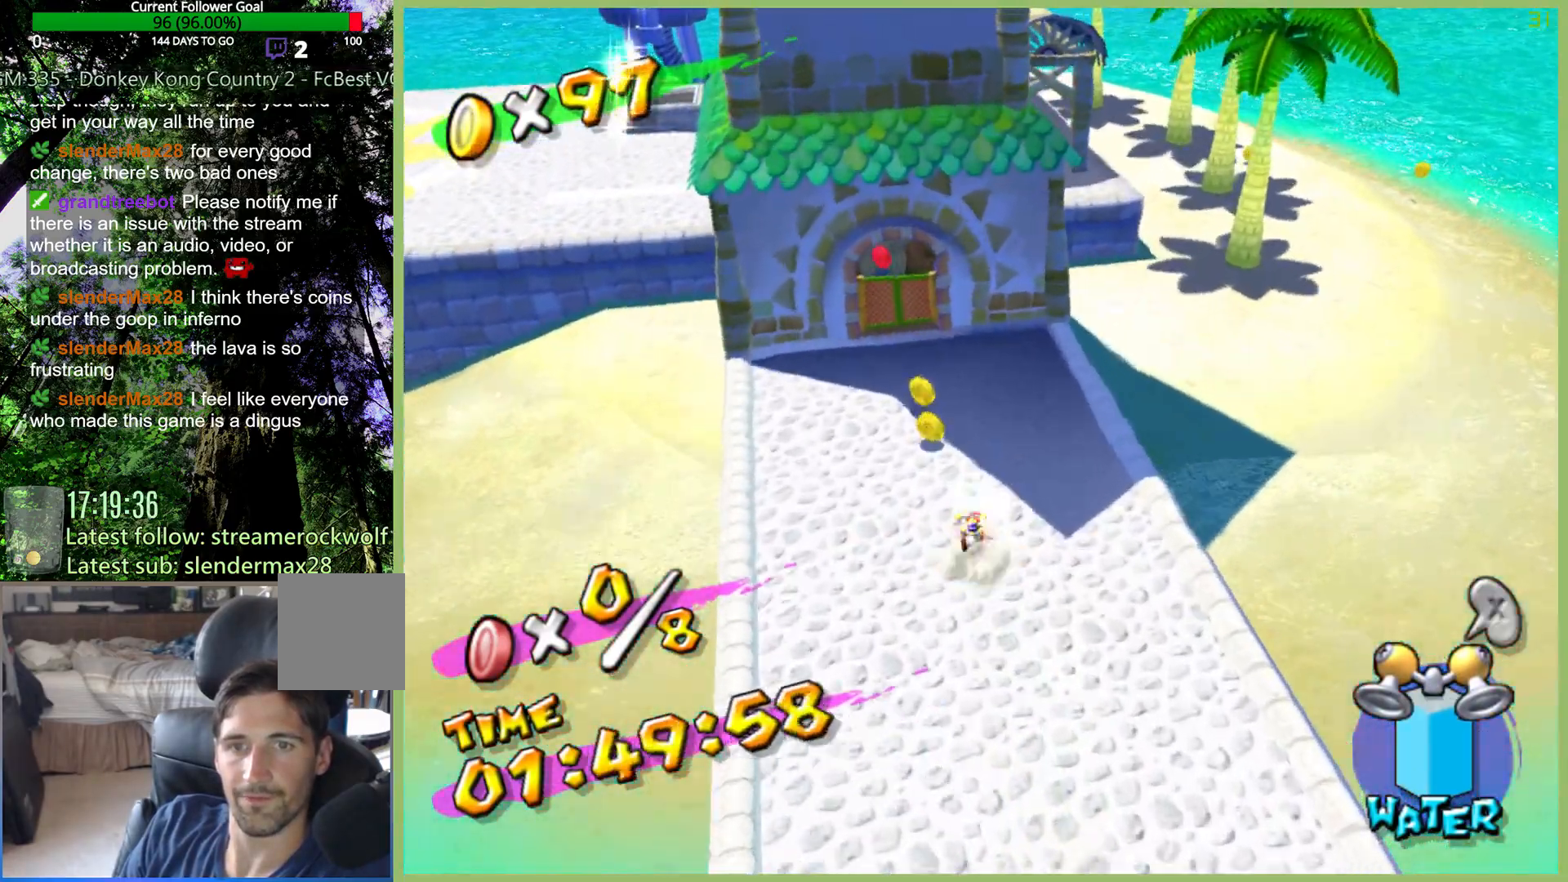
{"buttons": ["X"], "left_stick": "up", "right_stick": "center", "button_events": []}
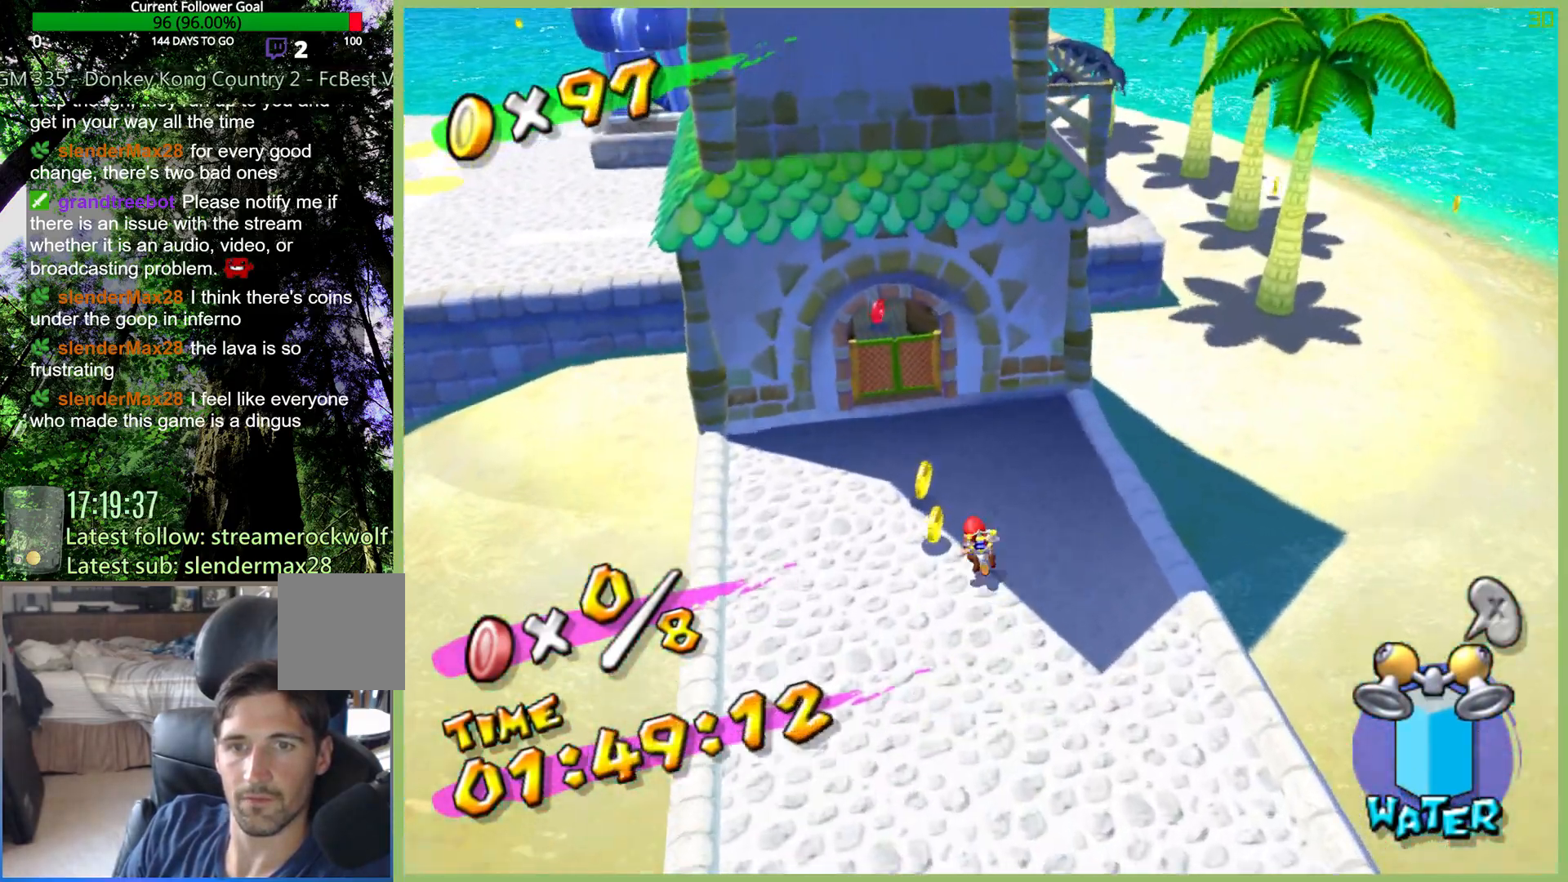
{"buttons": ["X"], "left_stick": "up-left", "right_stick": "center", "button_events": []}
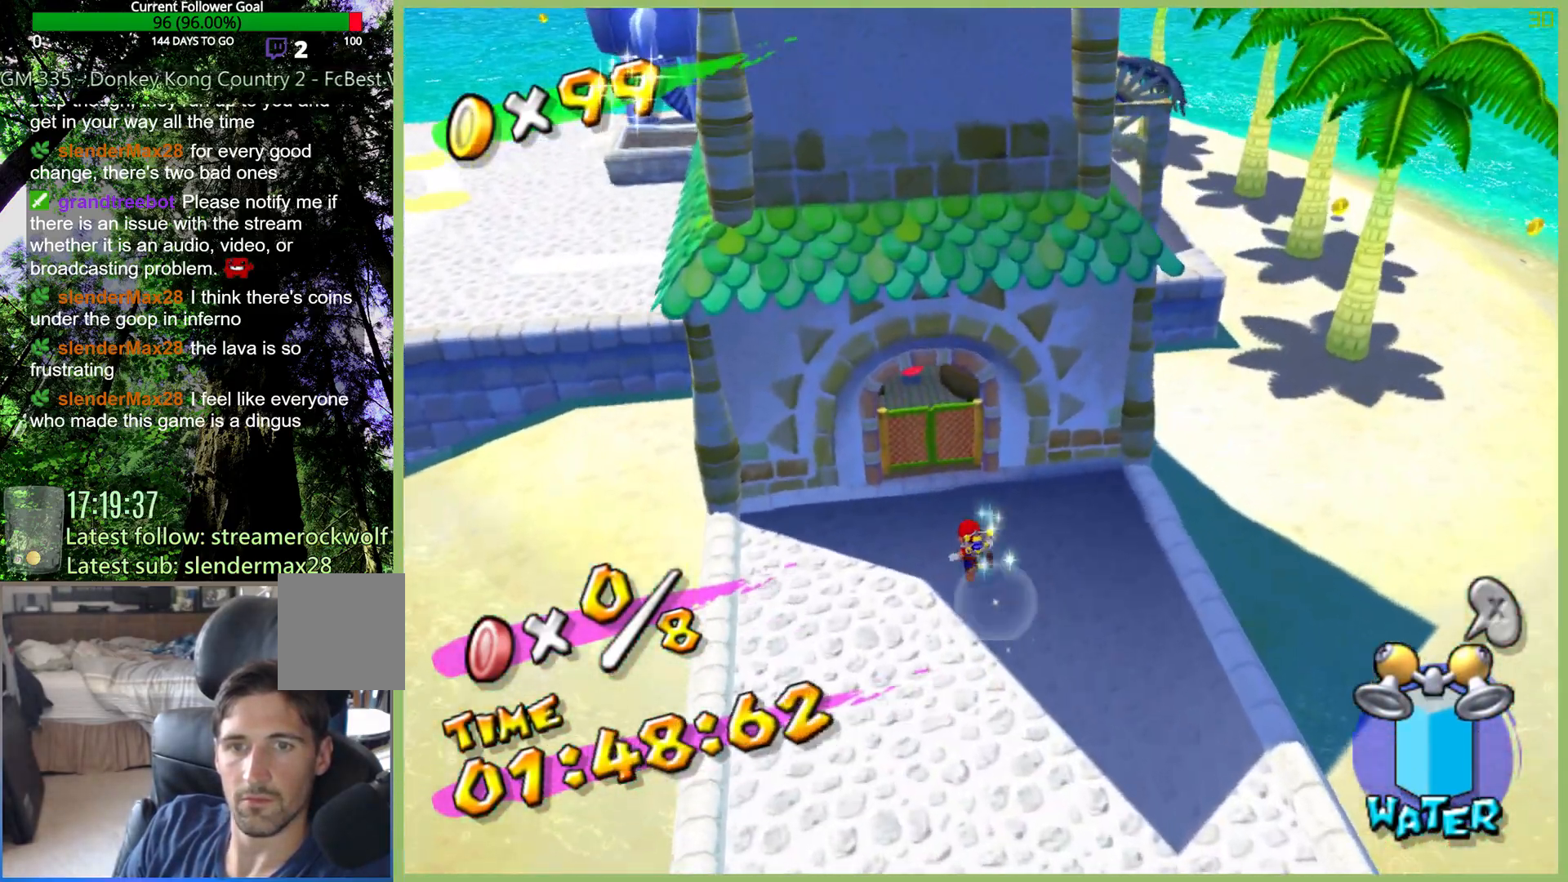
{"buttons": [], "left_stick": "up-left", "right_stick": "center", "button_events": [[167, "X", "up"]]}
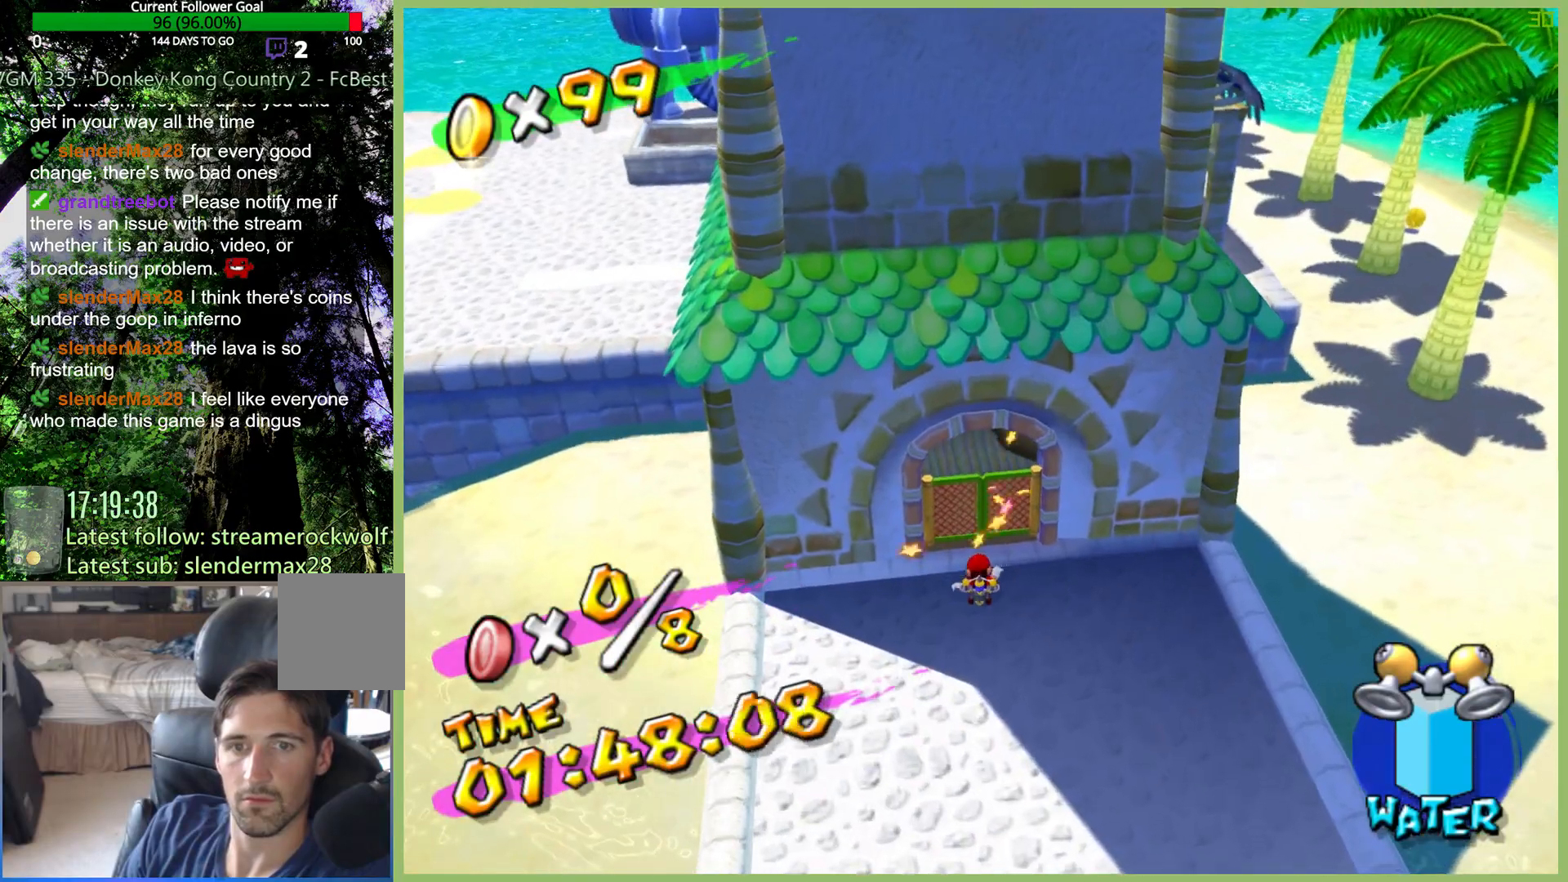
{"buttons": [], "left_stick": "right", "right_stick": "center", "button_events": []}
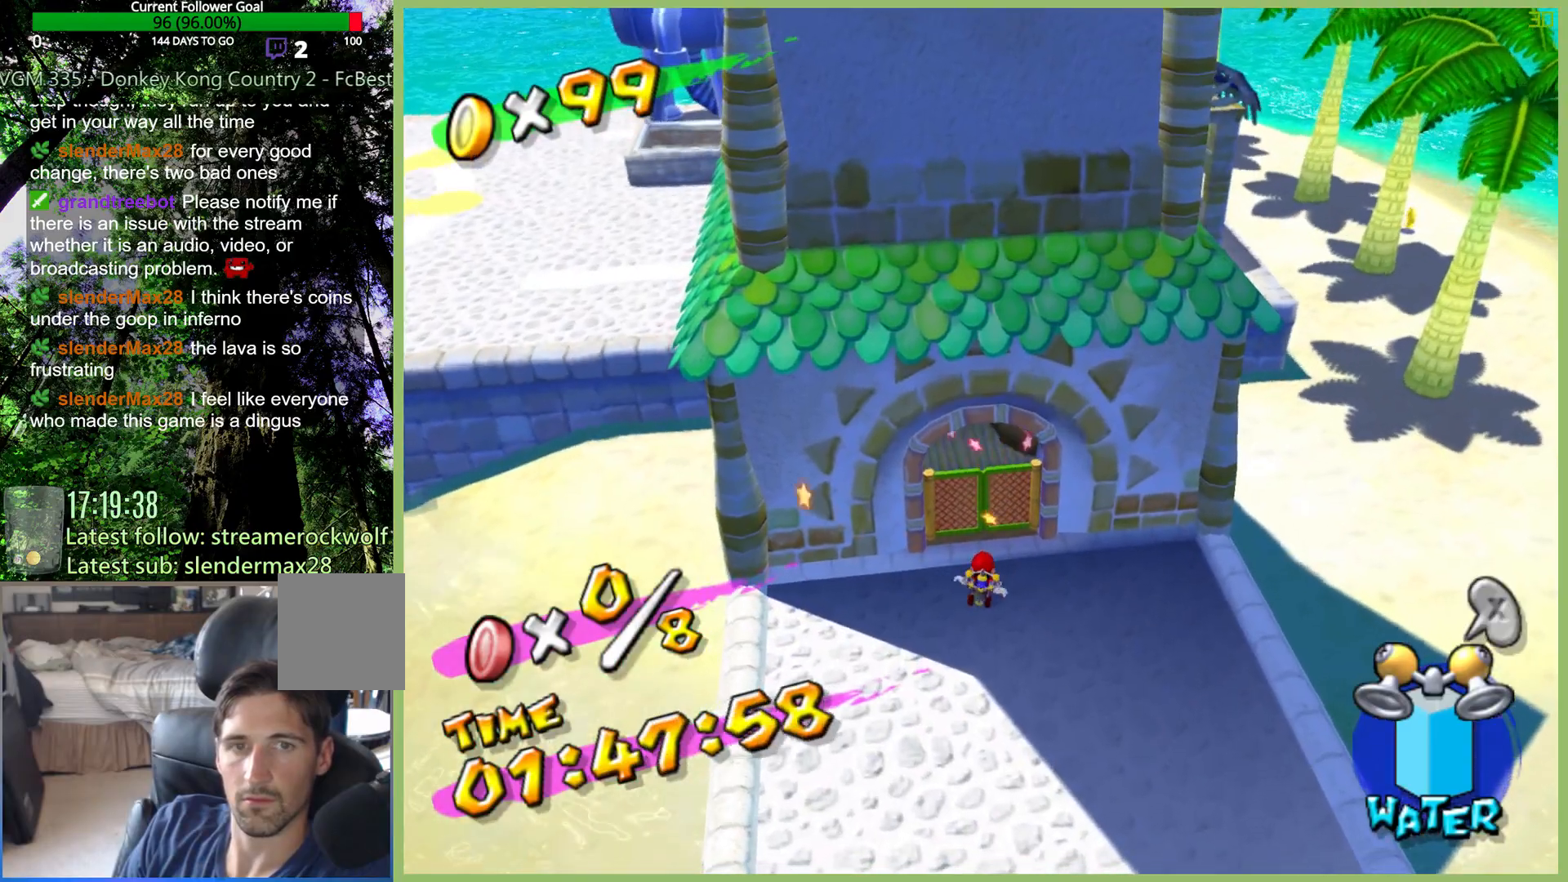
{"buttons": [], "left_stick": "right", "right_stick": "center", "button_events": []}
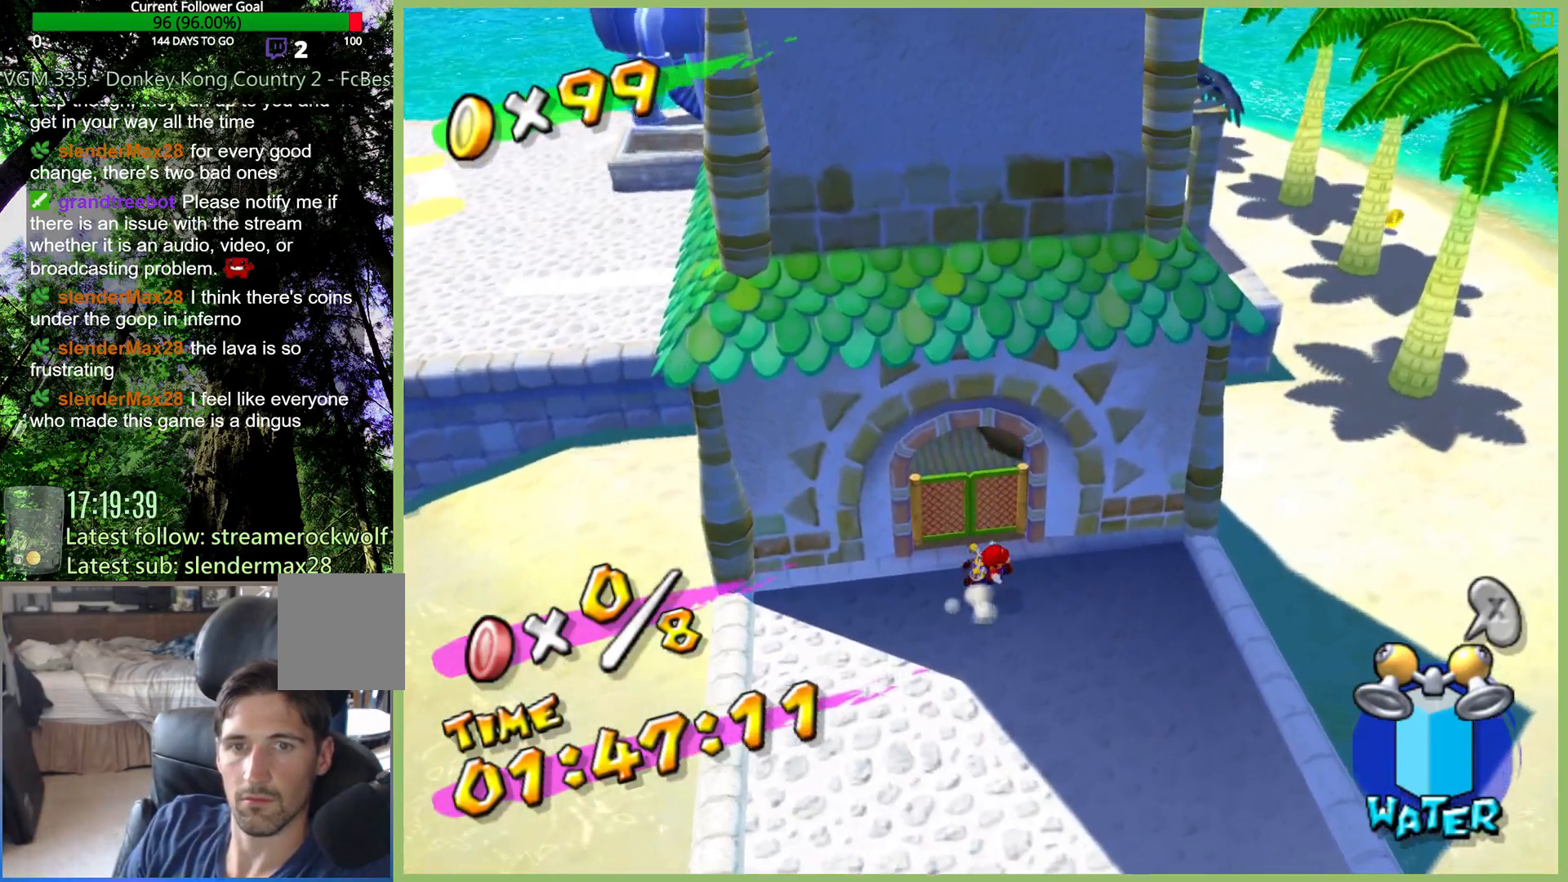
{"buttons": [], "left_stick": "up-right", "right_stick": "center", "button_events": []}
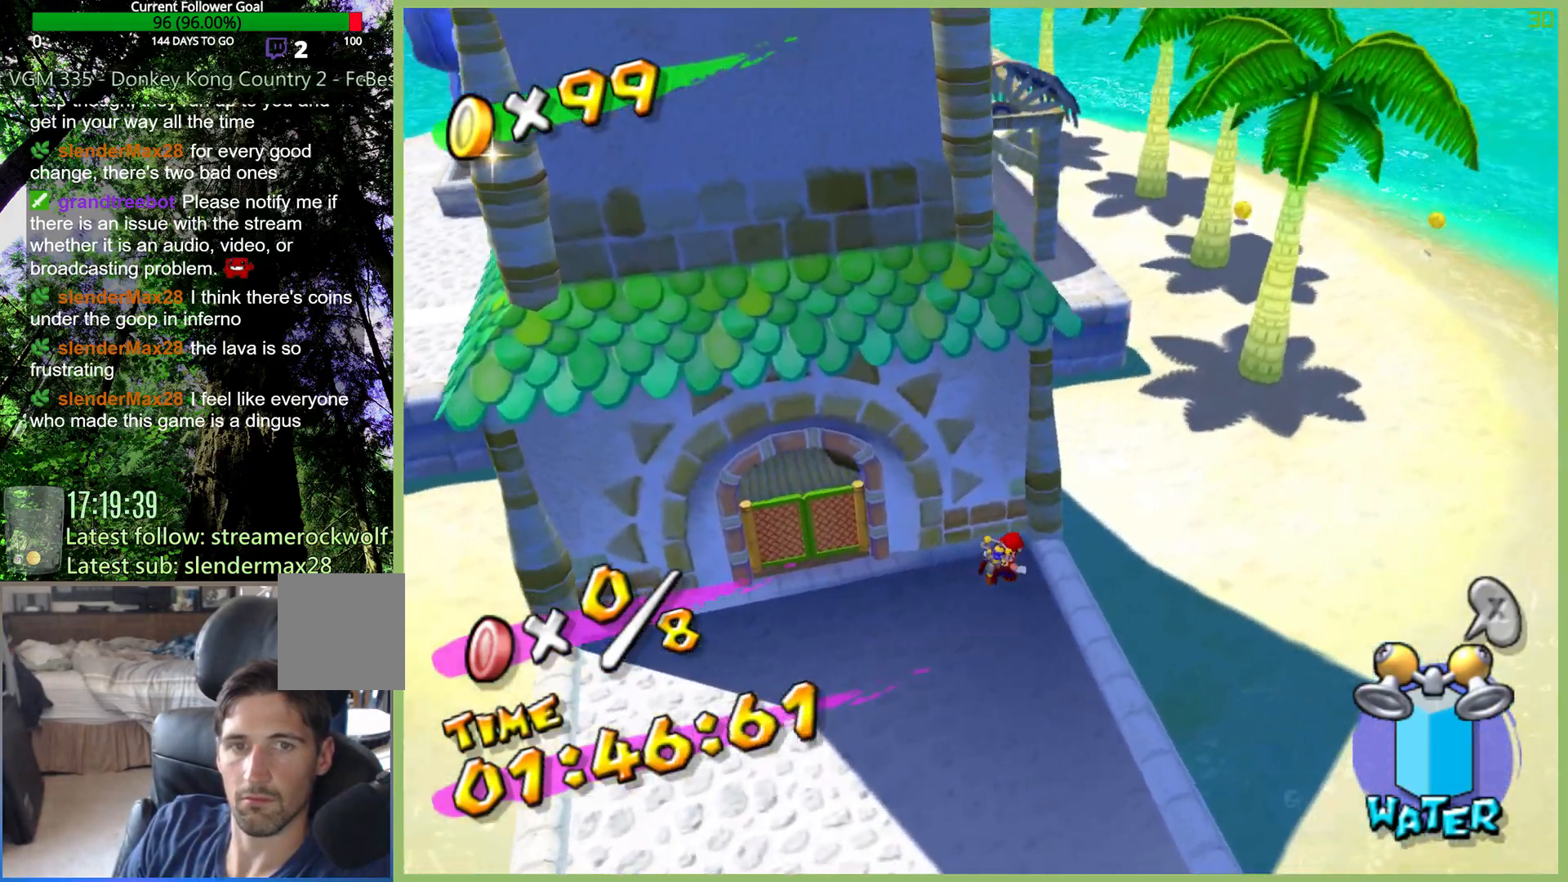
{"buttons": ["A"], "left_stick": "up-right", "right_stick": "center", "button_events": [[300, "A", "down"]]}
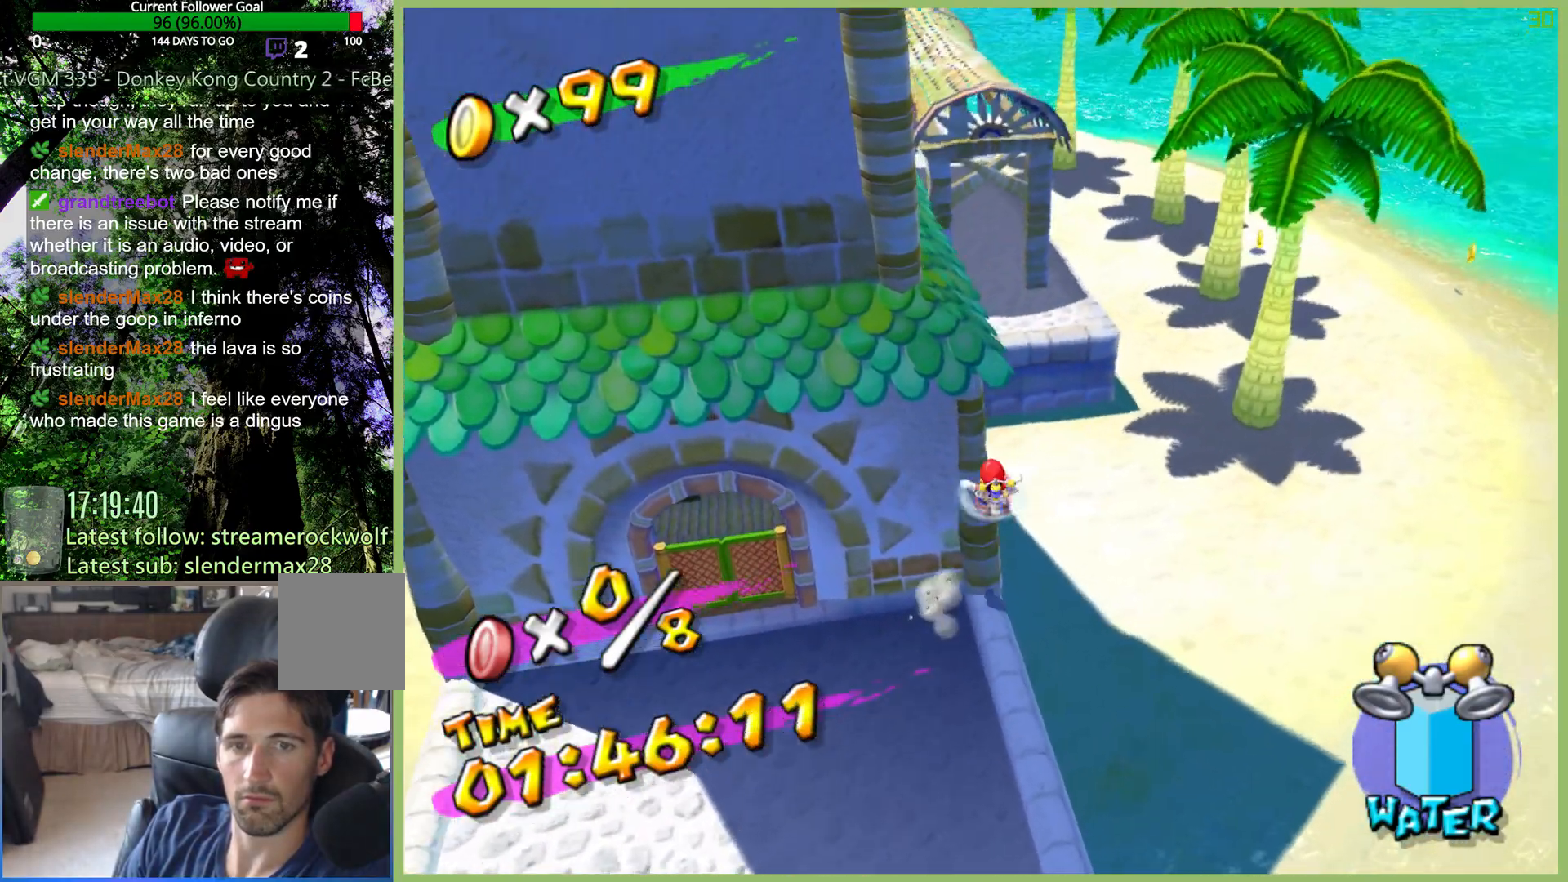
{"buttons": ["R2"], "left_stick": "up-right", "right_stick": "center", "button_events": [[467, "A", "up"], [467, "R2", "down"]]}
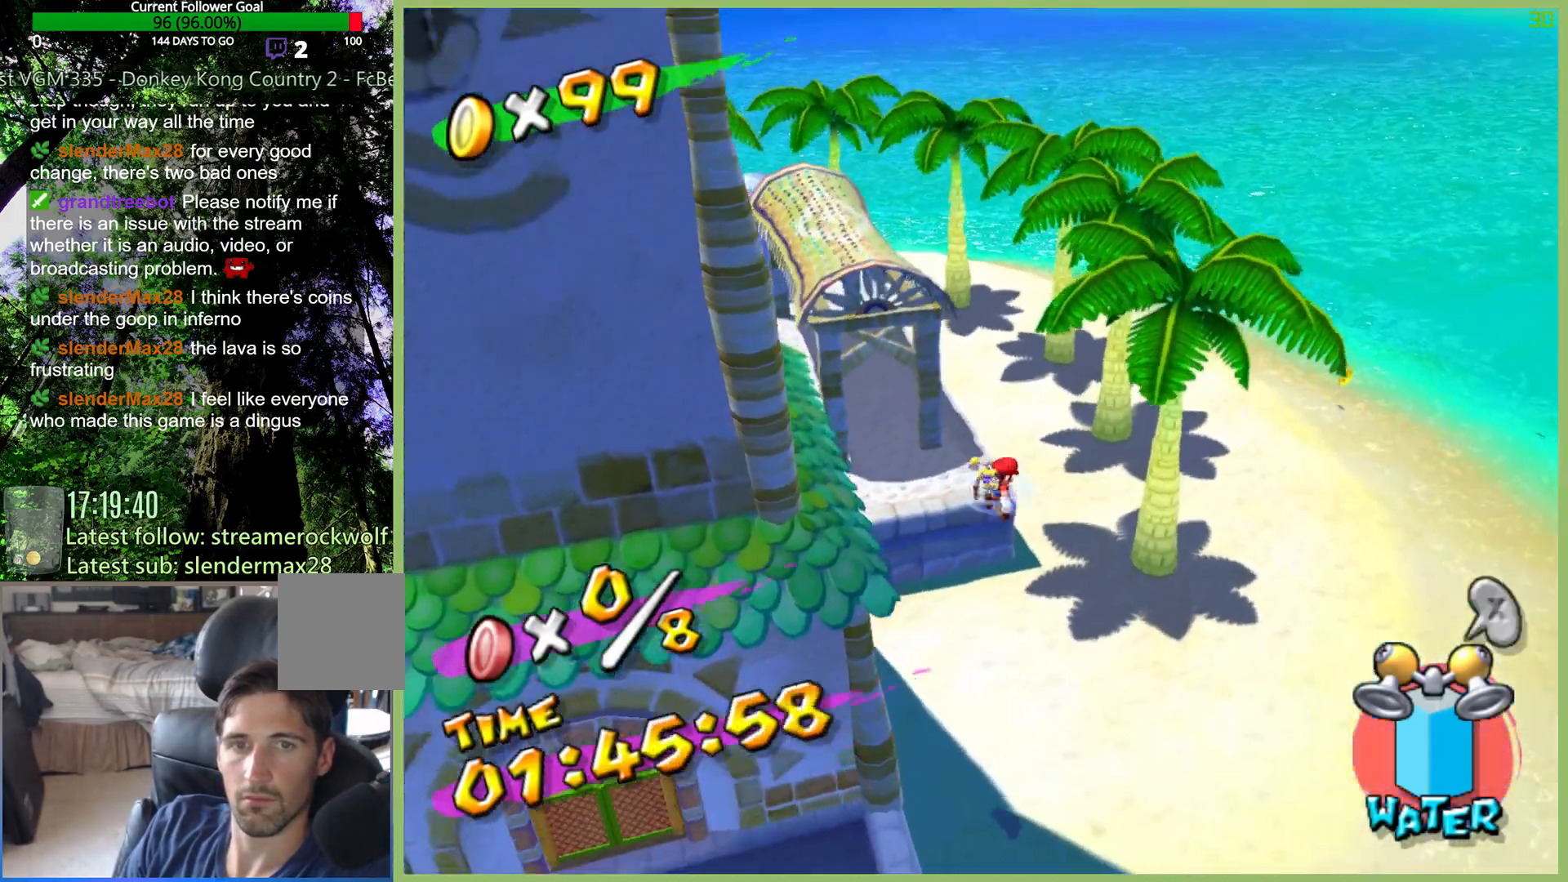
{"buttons": ["R2"], "left_stick": "up", "right_stick": "right", "button_events": []}
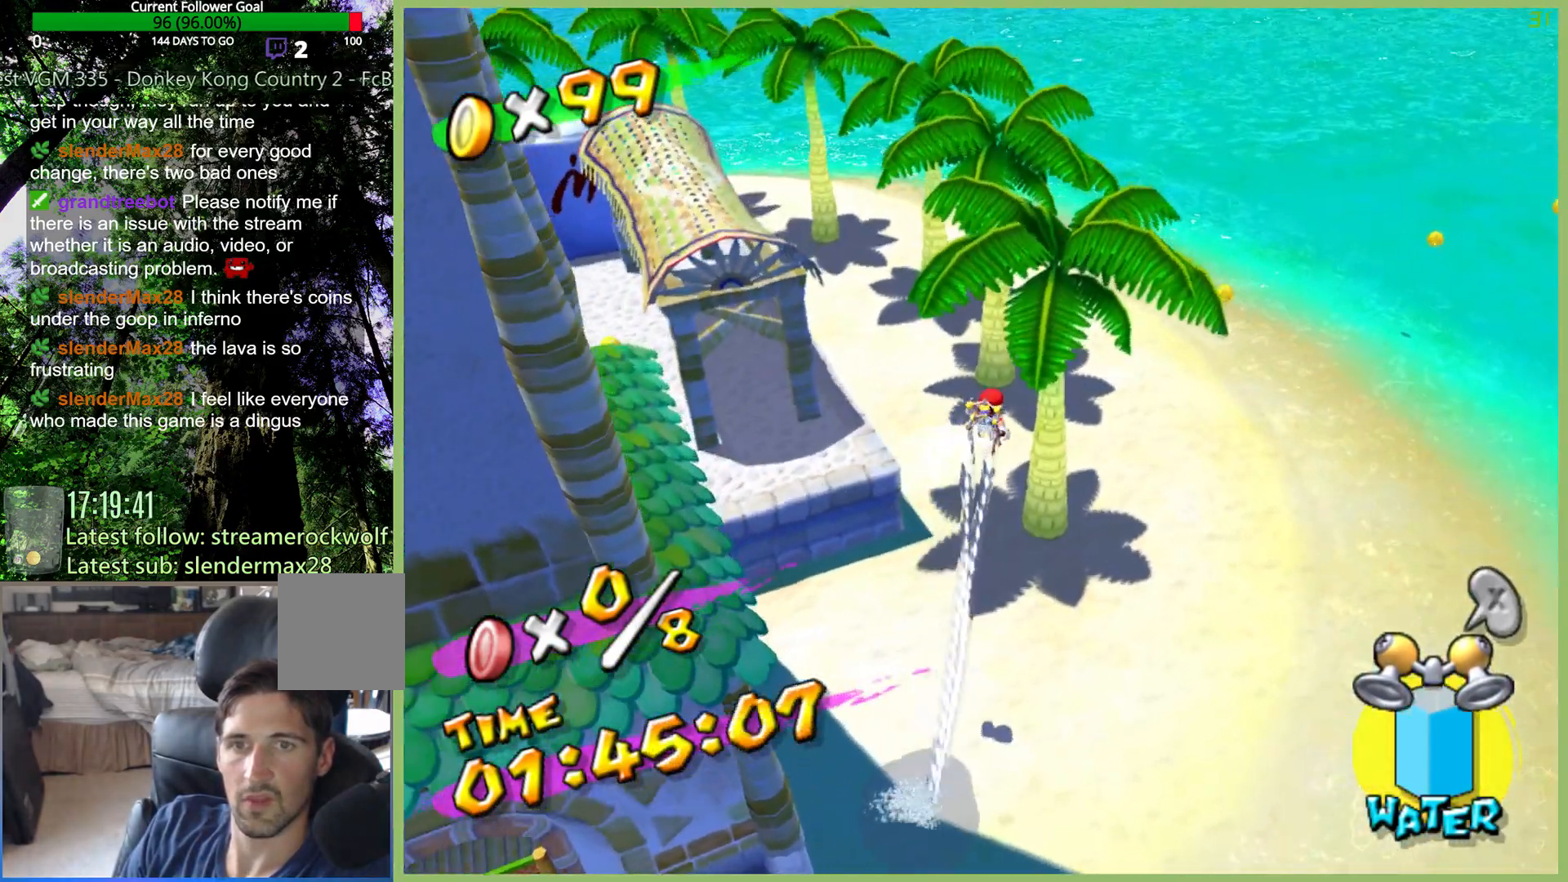
{"buttons": ["R2"], "left_stick": "up-right", "right_stick": "right", "button_events": []}
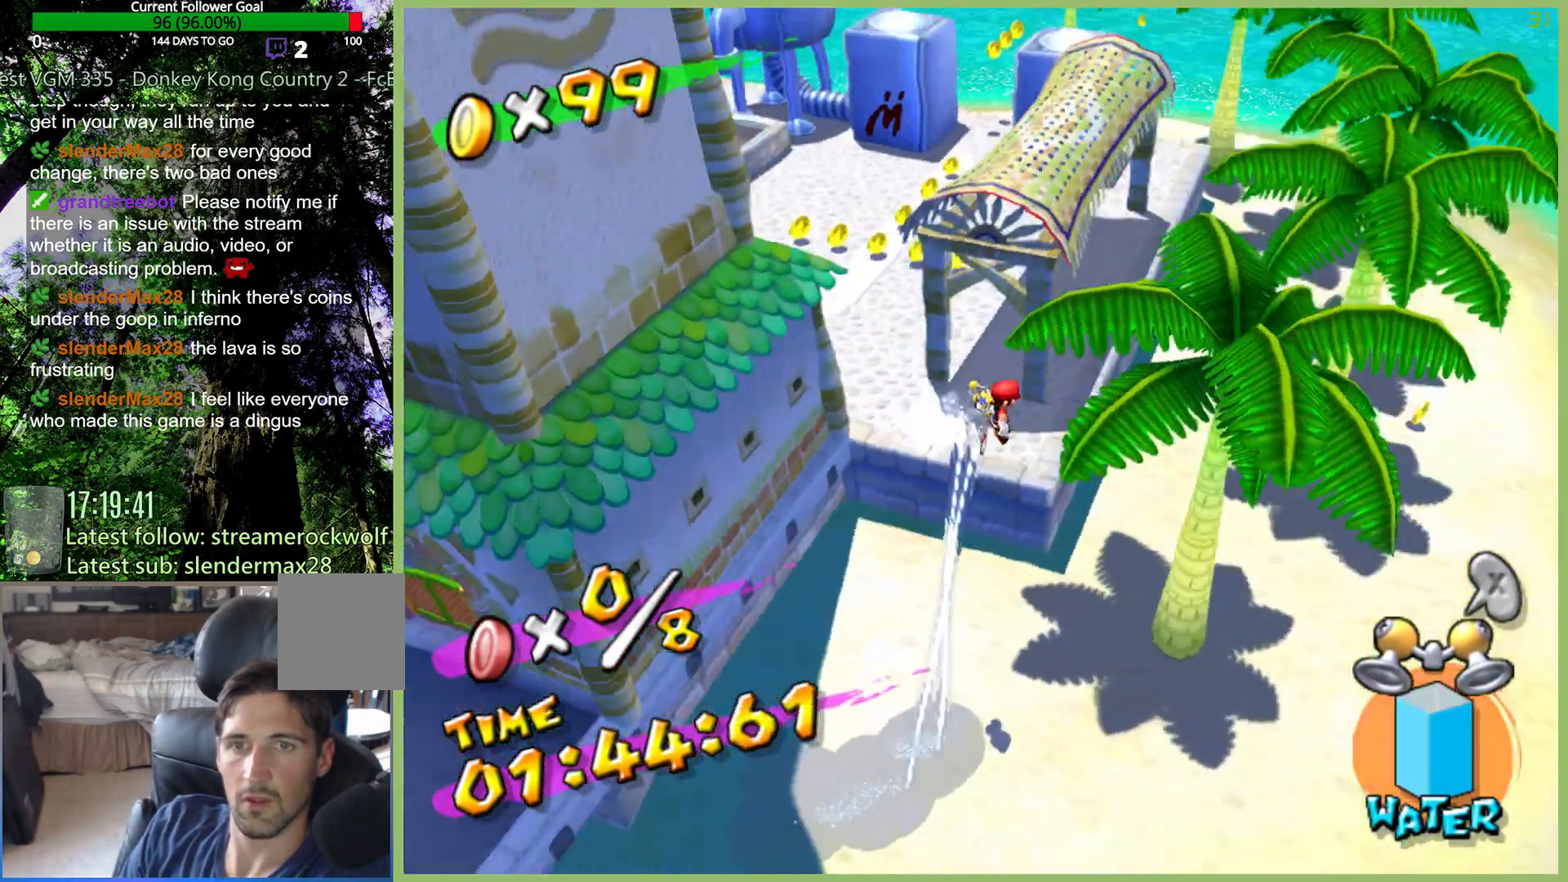
{"buttons": ["R2"], "left_stick": "right", "right_stick": "center", "button_events": []}
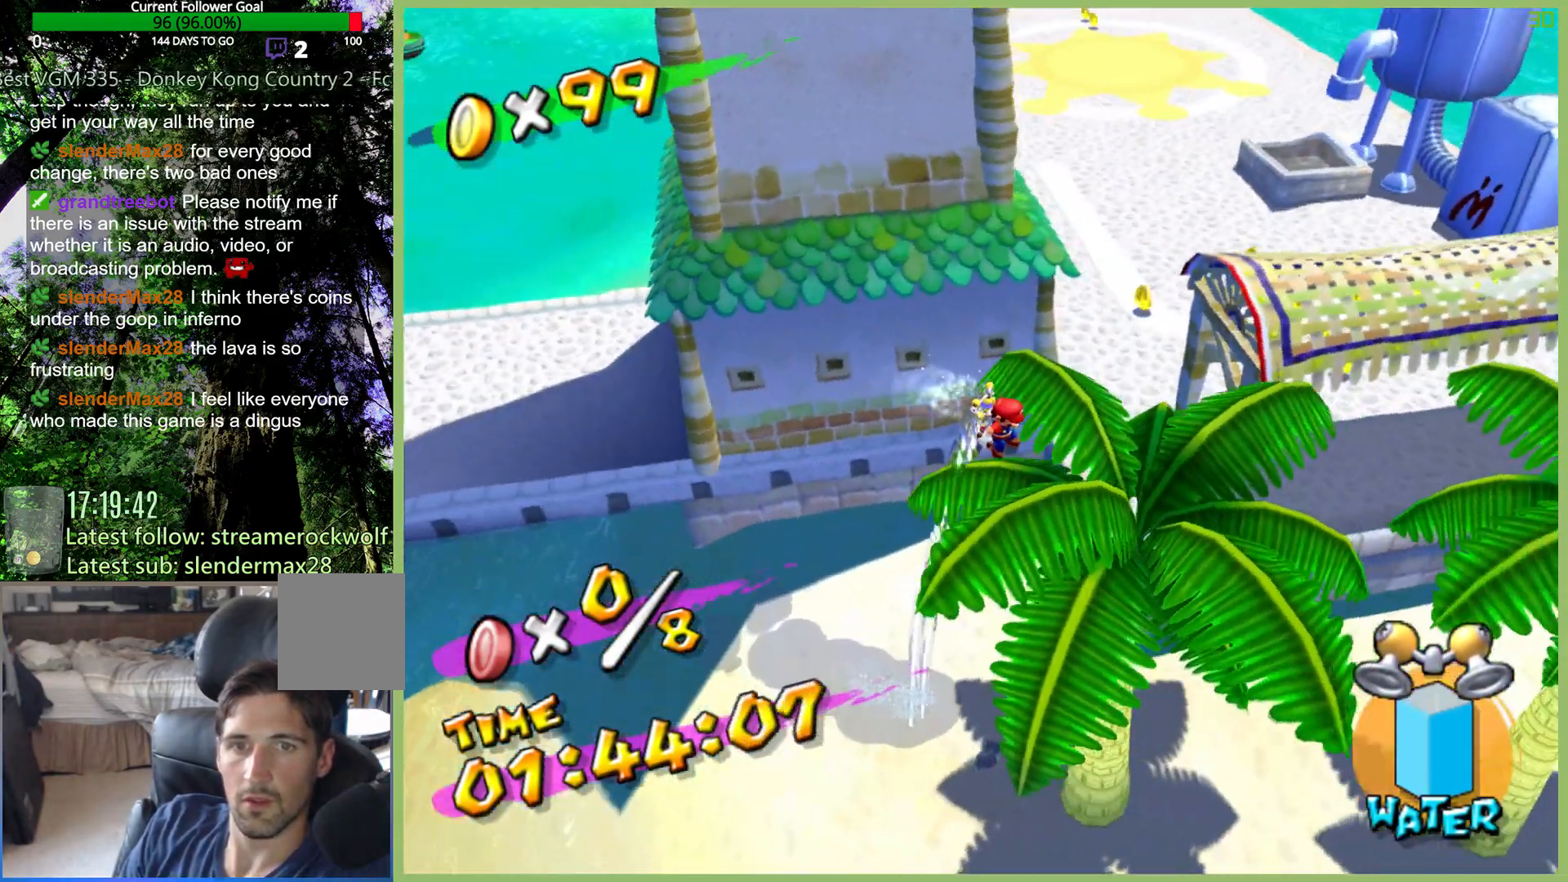
{"buttons": [], "left_stick": "up-right", "right_stick": "center", "button_events": [[233, "R2", "up"]]}
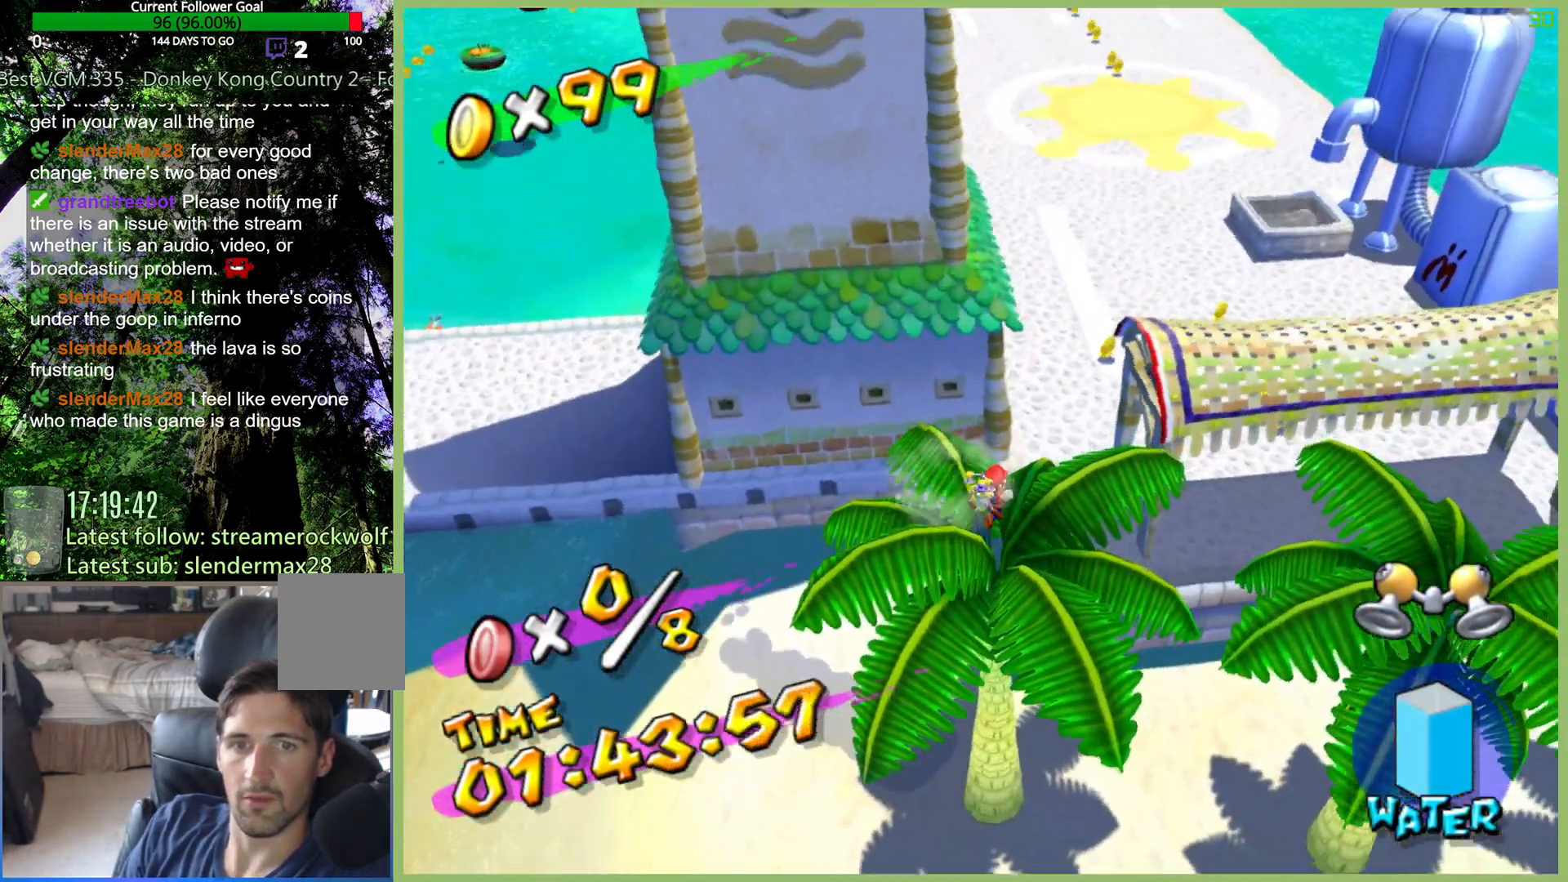
{"buttons": ["X"], "left_stick": "up-right", "right_stick": "center", "button_events": [[133, "A", "down"], [433, "A", "up"], [500, "X", "down"]]}
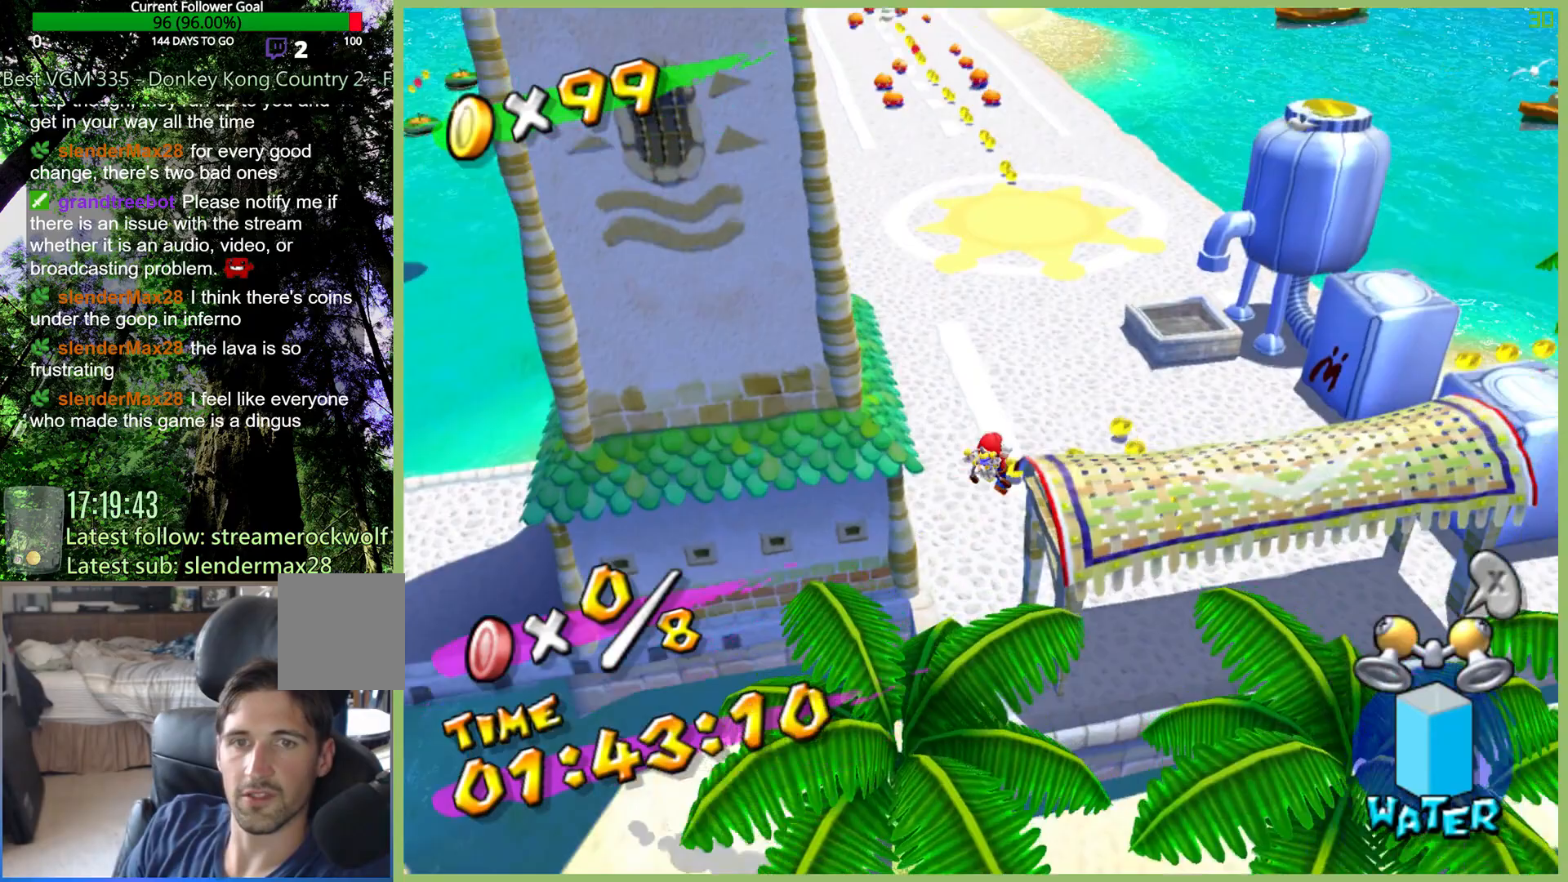
{"buttons": ["X"], "left_stick": "up-left", "right_stick": "center", "button_events": []}
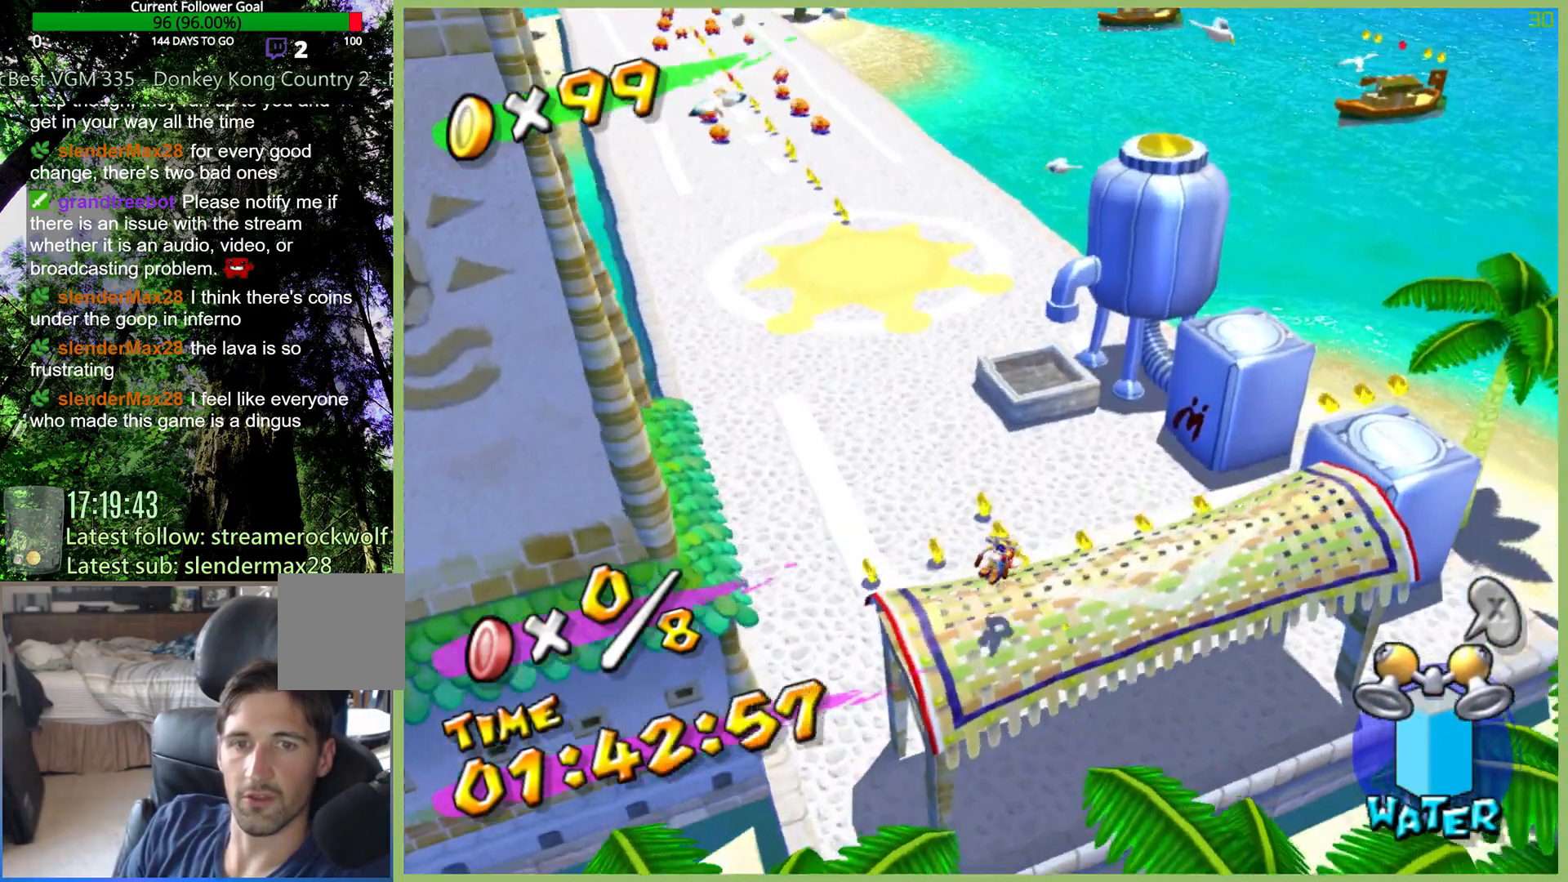
{"buttons": [], "left_stick": "center", "right_stick": "center", "button_events": [[233, "X", "up"], [367, "Y", "down"], [500, "Y", "up"]]}
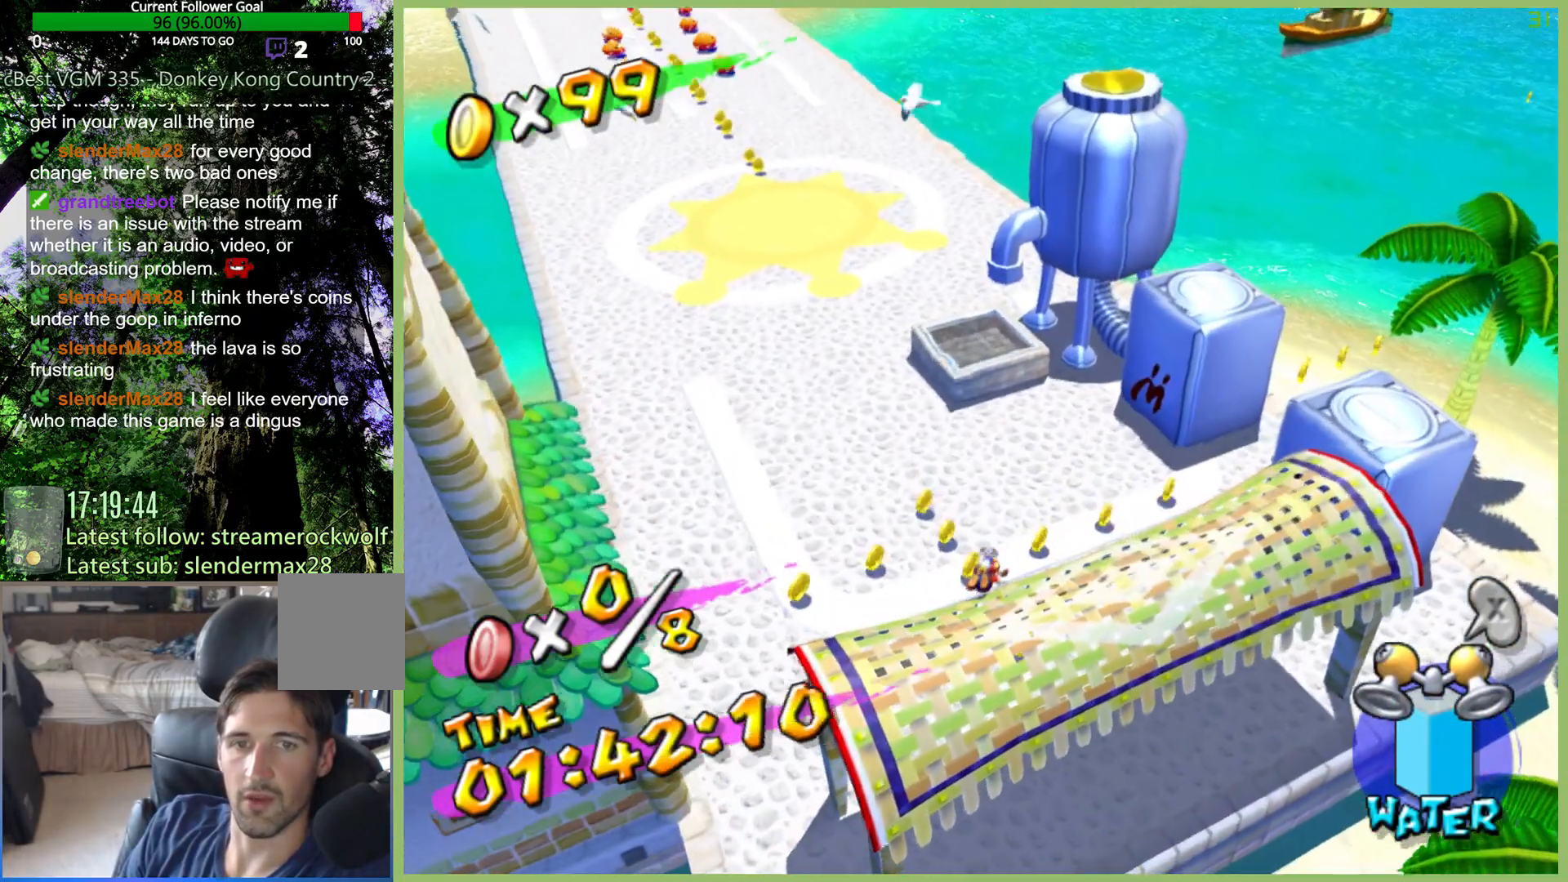
{"buttons": [], "left_stick": "up", "right_stick": "center", "button_events": []}
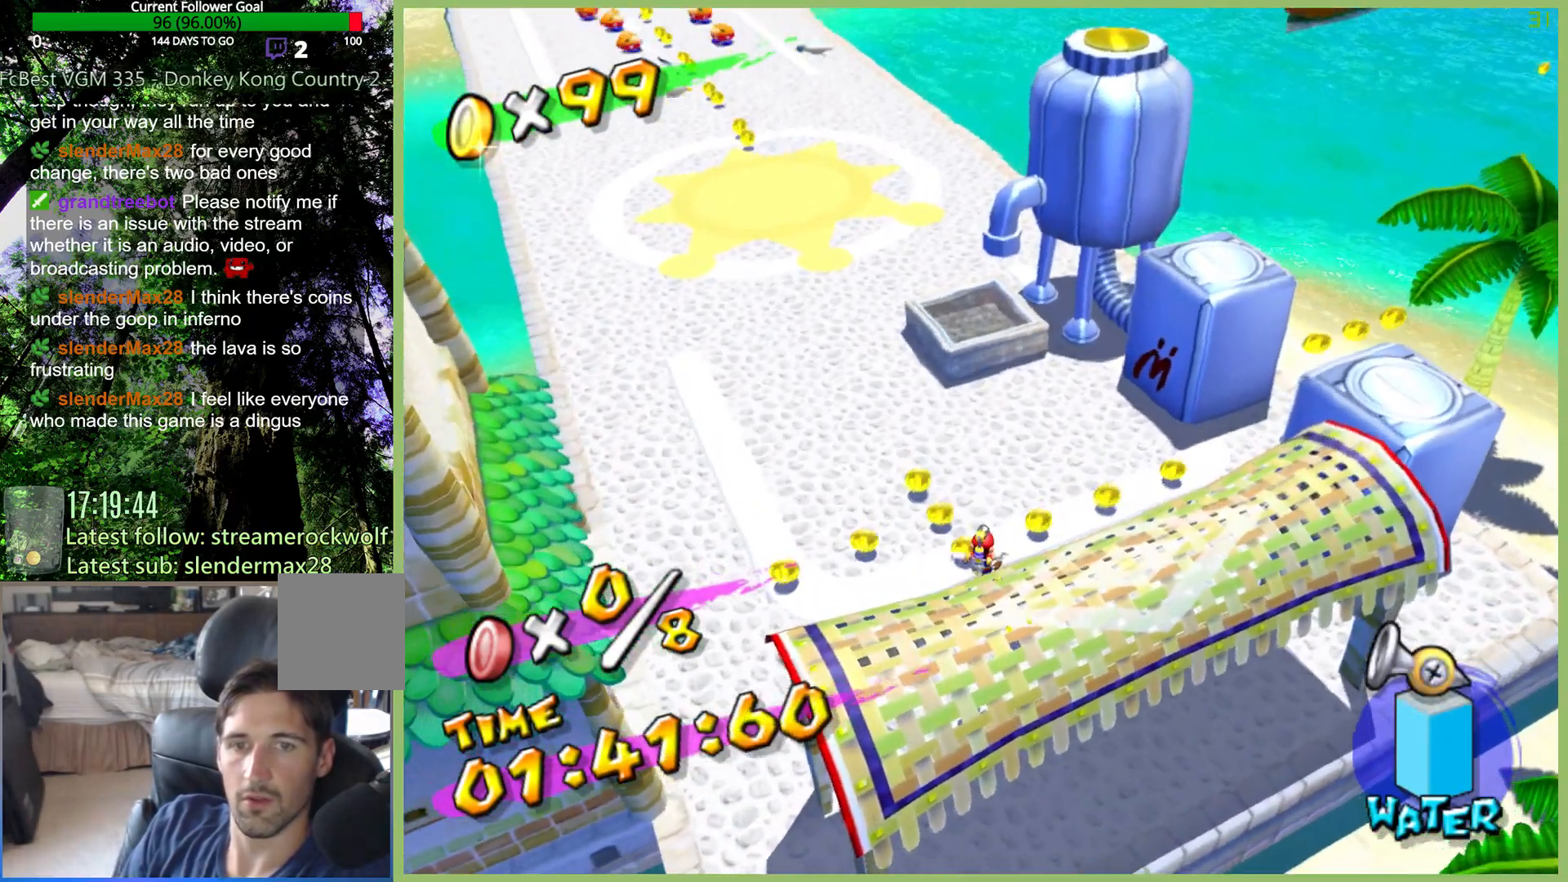
{"buttons": [], "left_stick": "up", "right_stick": "center", "button_events": [[100, "A", "down"], [167, "A", "up"]]}
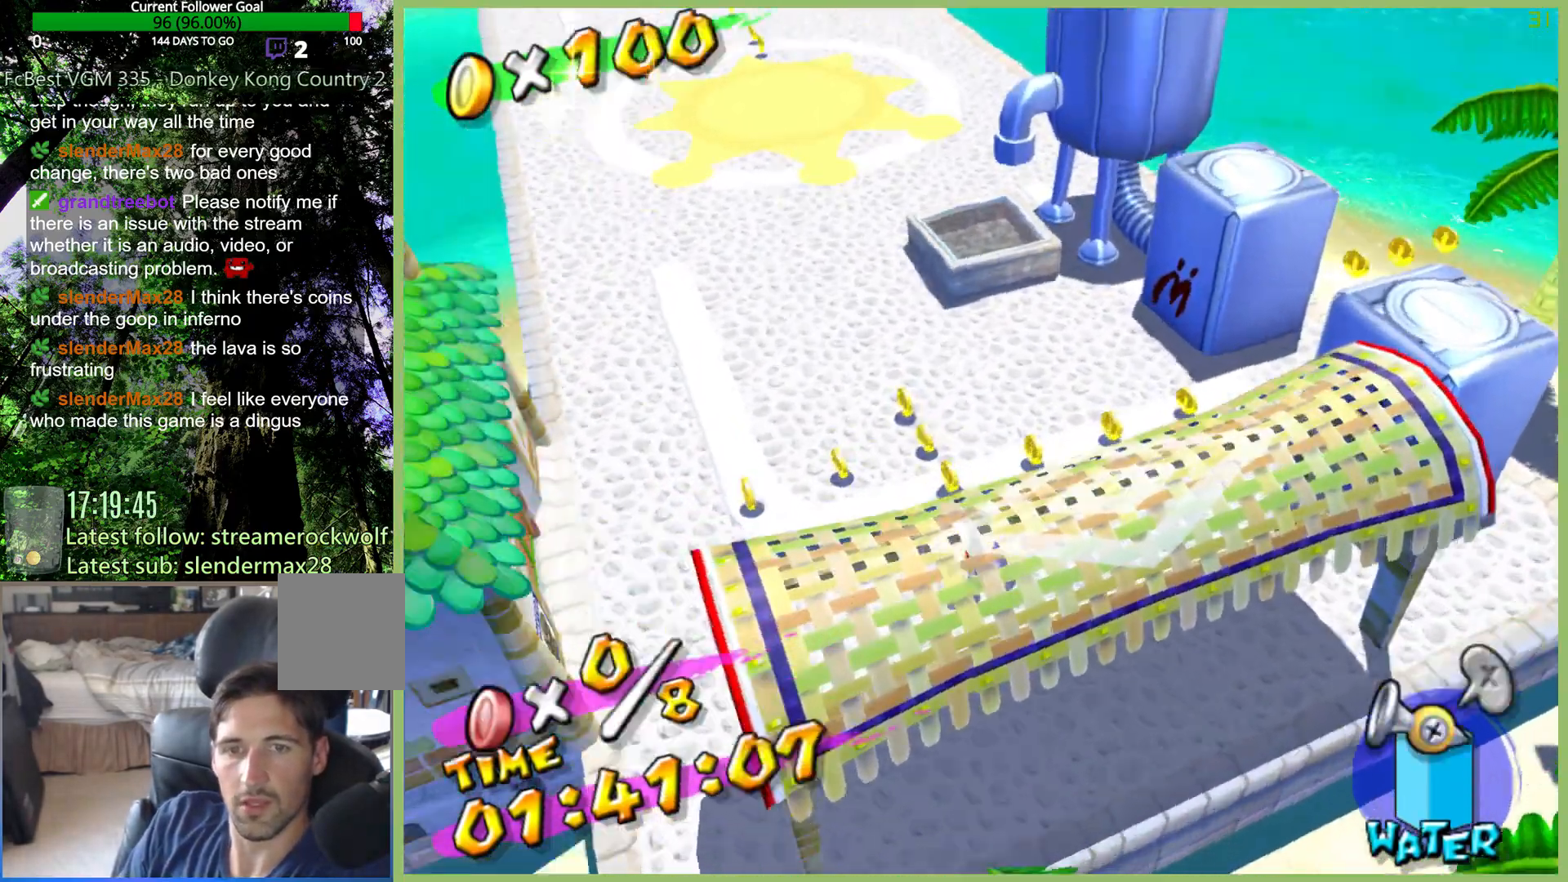
{"buttons": [], "left_stick": "up-right", "right_stick": "center", "button_events": []}
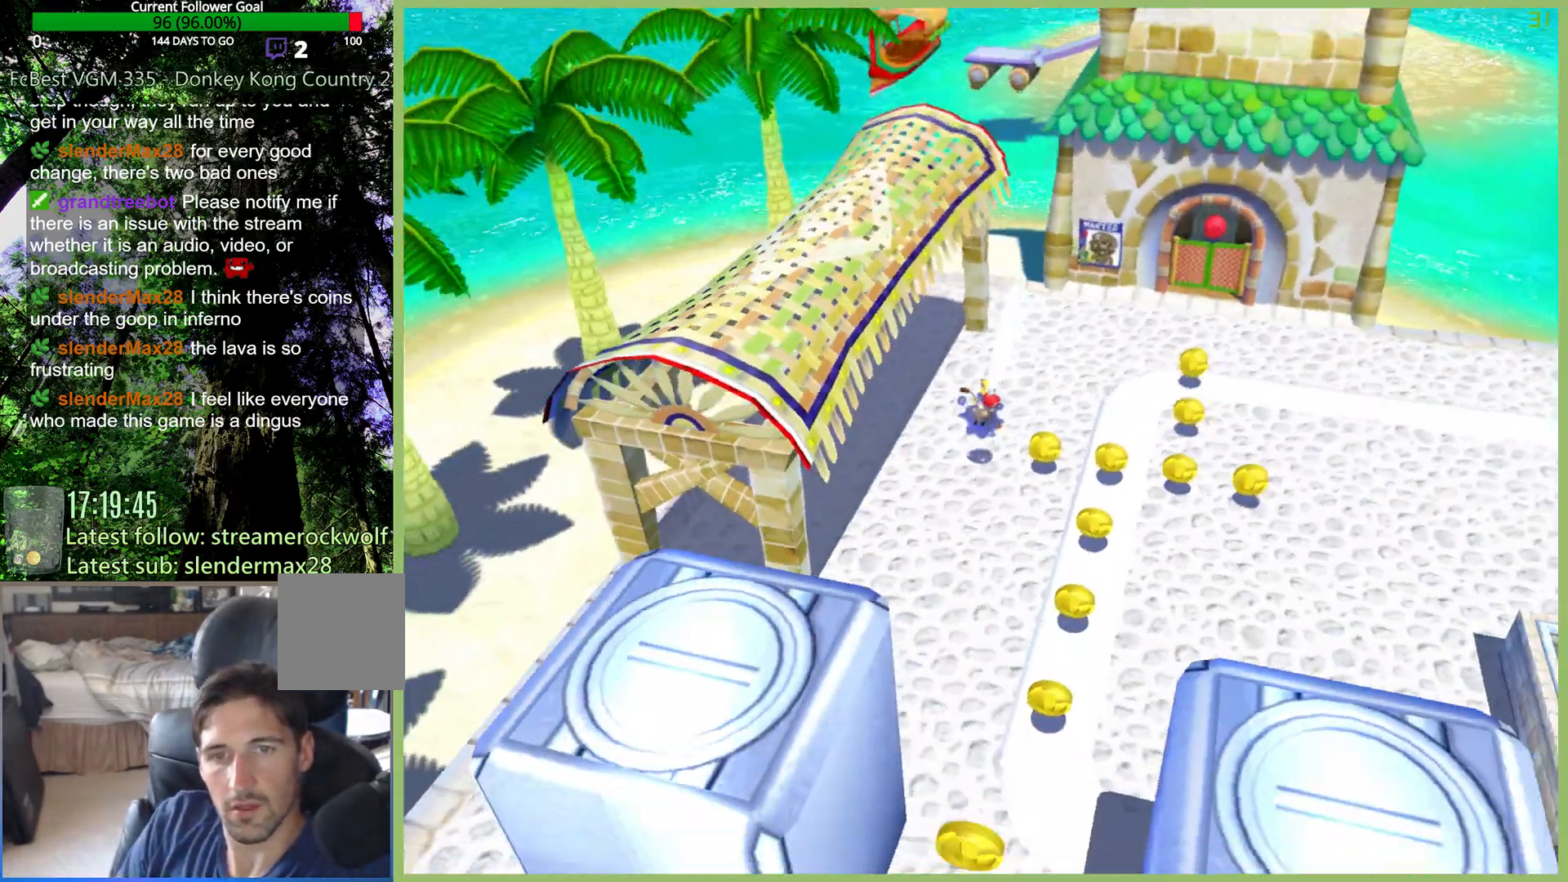
{"buttons": [], "left_stick": "center", "right_stick": "center", "button_events": []}